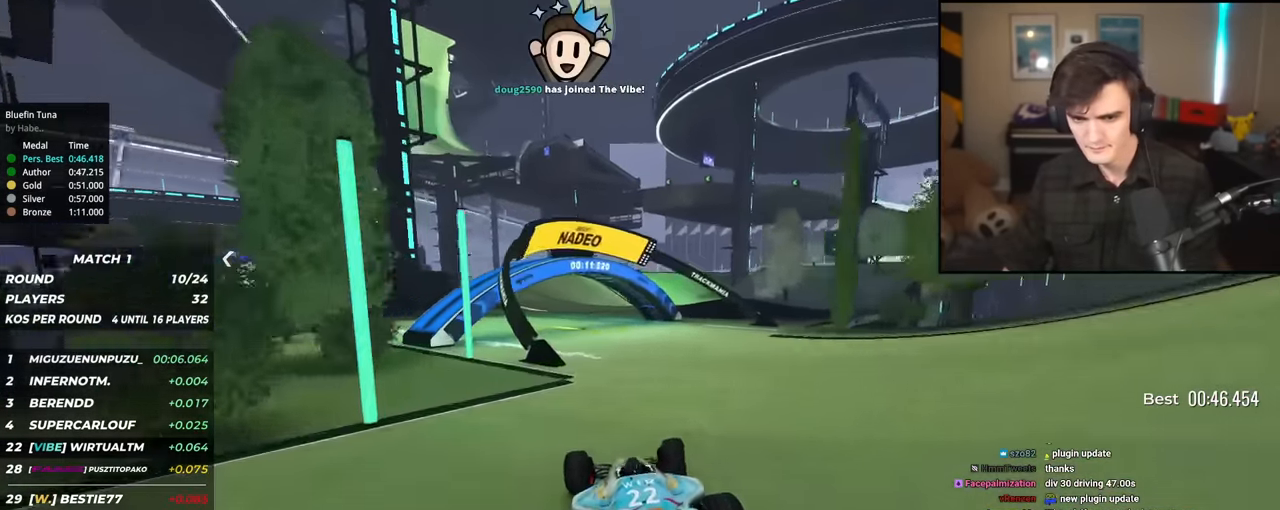
Gameplay with keyboard; each line is a JSON object with the keys held at the frame after it. "events" lists presses ("down") and releases ("up") of "brake", "down", "left", "right" and "up" between this image and that frame as [ms after this image, input, new state], when the widget could be followed in between. No other keys are recorded. Mouse input is not recorded. Key names are as the overlay labels them; some are game actions (e.g. jump) rather than physical keys.
{"keys": ["left", "up"], "events": [[417, "left", "down"]]}
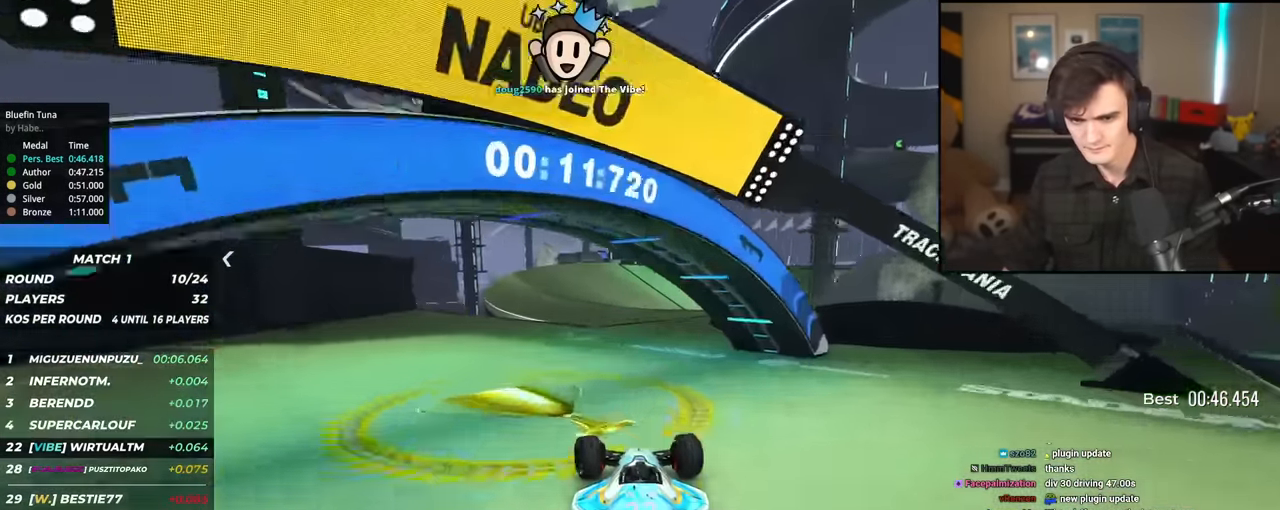
{"keys": ["right", "up"], "events": [[150, "left", "up"], [234, "right", "down"]]}
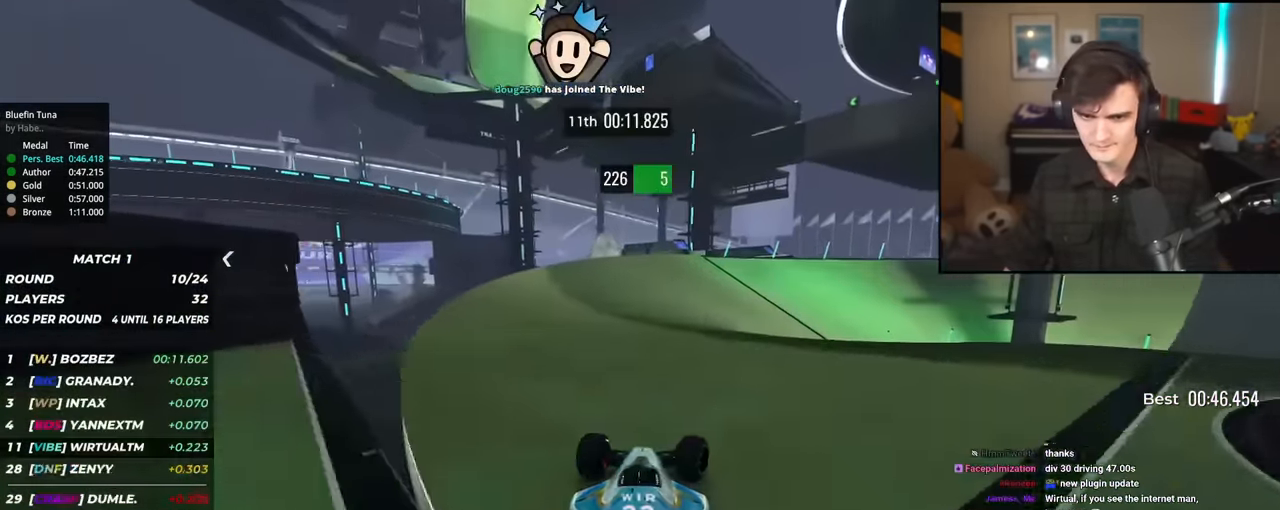
{"keys": ["right", "up"], "events": [[16, "up", "up"], [167, "up", "down"]]}
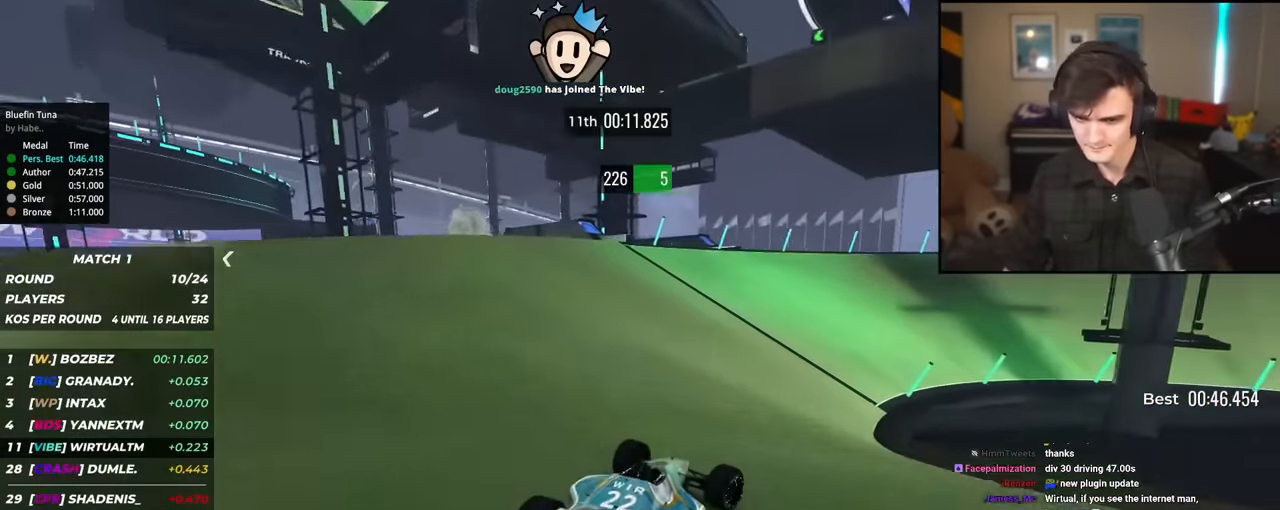
{"keys": ["right", "up"], "events": [[451, "right", "up"], [501, "right", "down"]]}
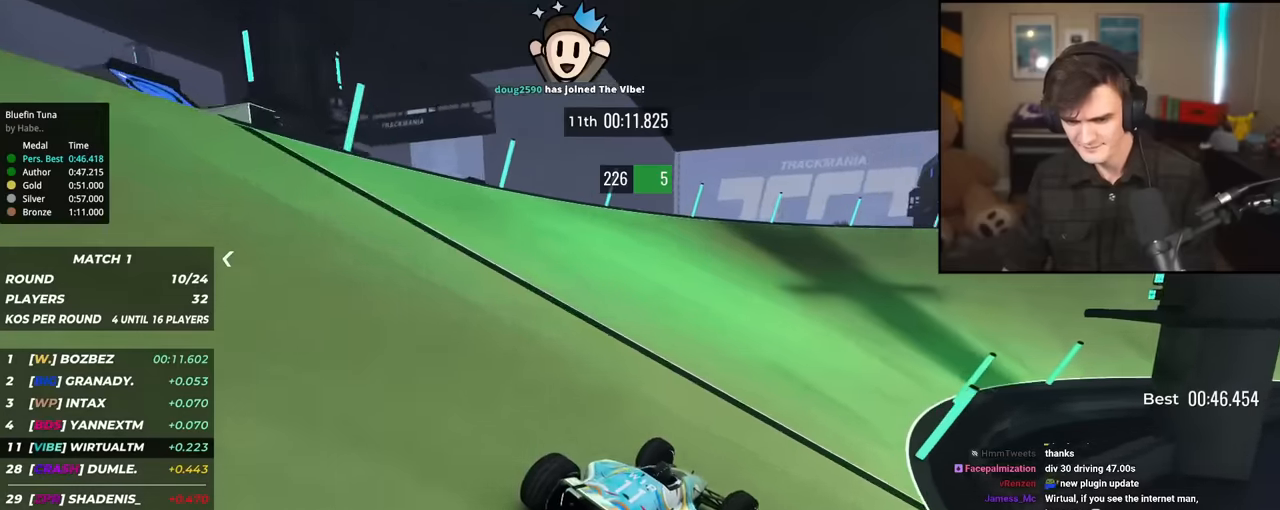
{"keys": ["up"], "events": [[233, "right", "up"], [267, "right", "down"], [500, "right", "up"]]}
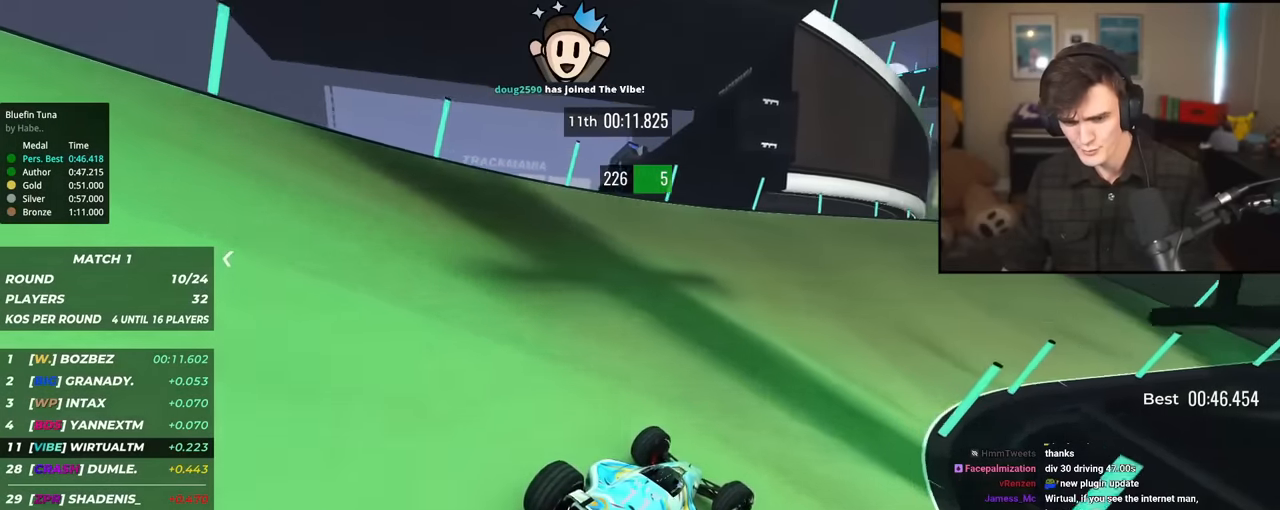
{"keys": ["up"], "events": [[50, "right", "down"], [234, "right", "up"], [284, "right", "down"], [434, "right", "up"]]}
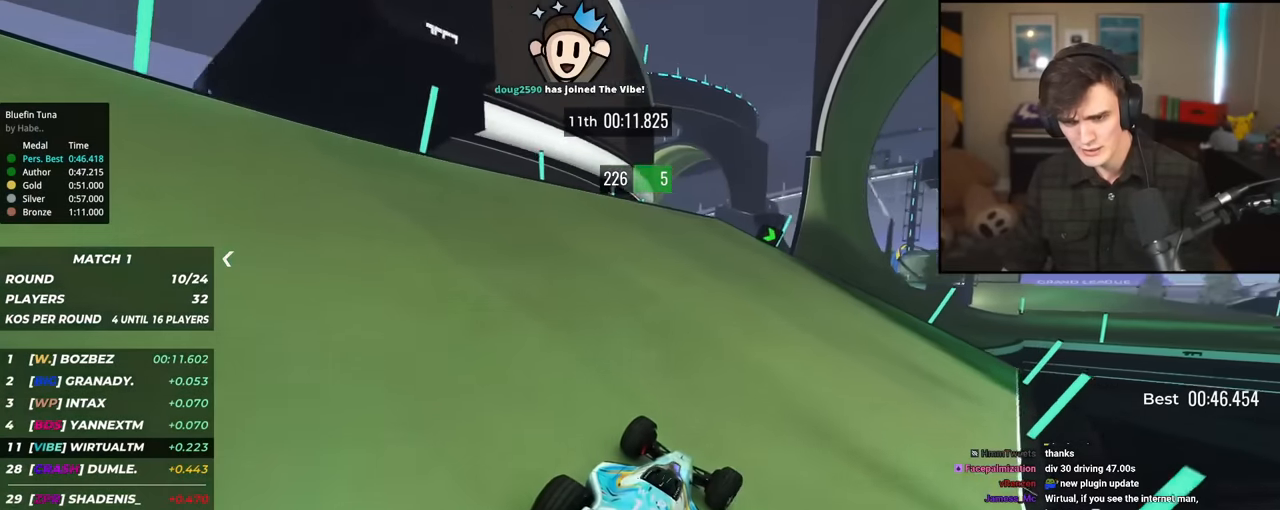
{"keys": ["right", "up"], "events": [[16, "right", "down"], [250, "right", "up"], [450, "right", "down"]]}
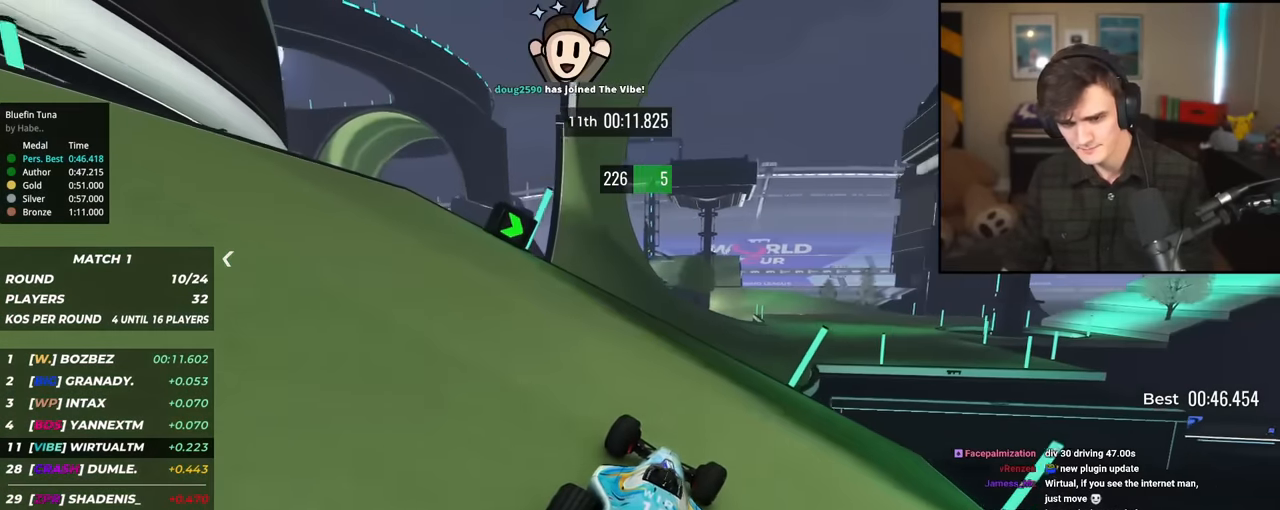
{"keys": ["brake", "up"], "events": [[234, "right", "up"], [267, "left", "down"], [317, "left", "up"], [451, "brake", "down"]]}
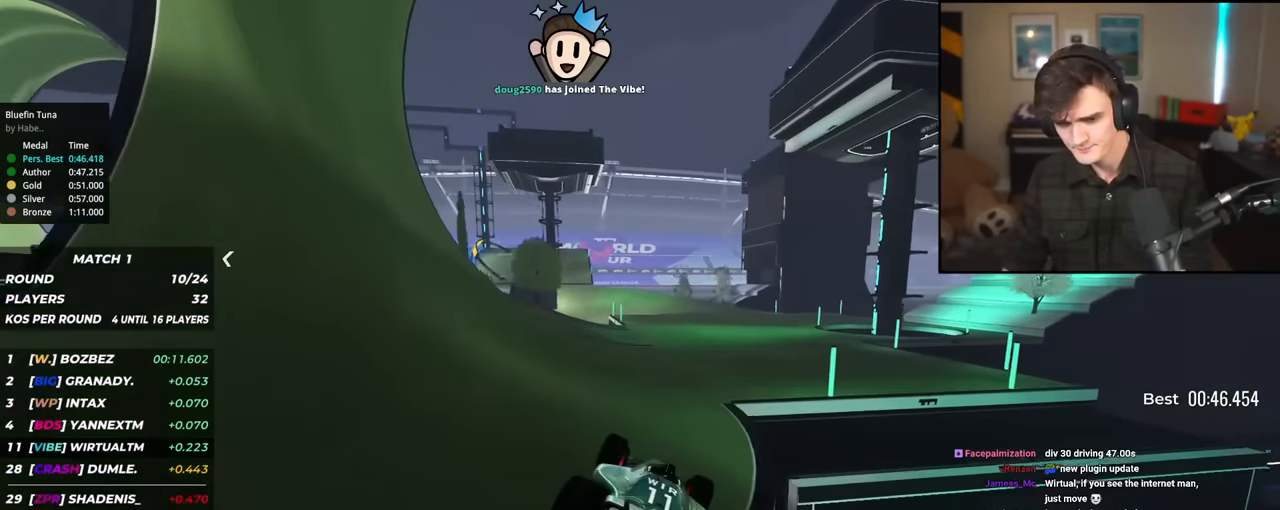
{"keys": ["right", "up"], "events": [[50, "brake", "up"], [200, "right", "down"], [333, "right", "up"], [384, "right", "down"]]}
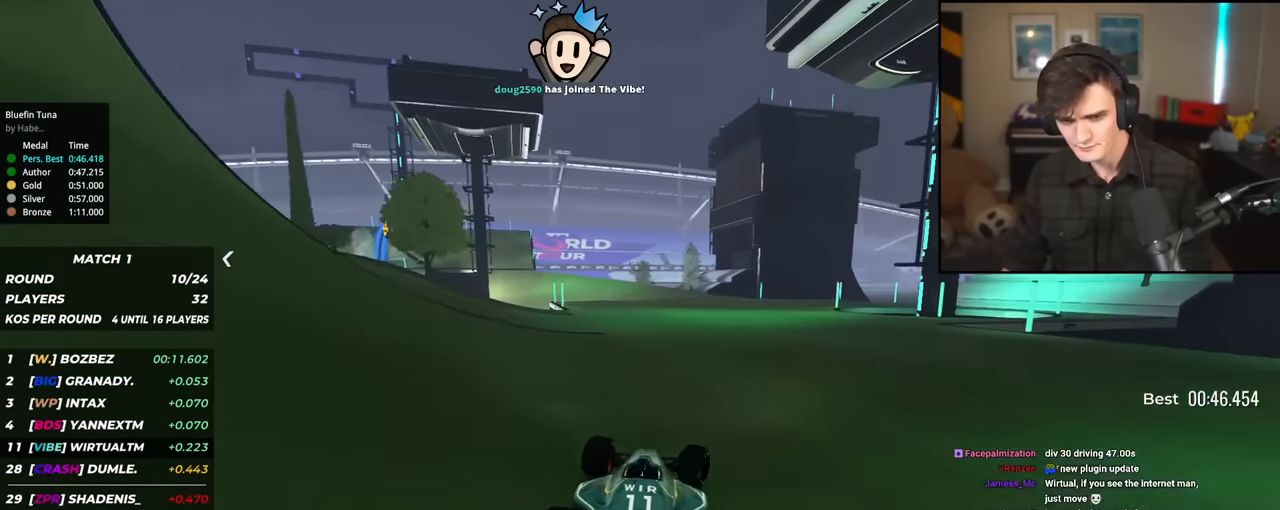
{"keys": ["left", "up"], "events": [[17, "right", "up"], [117, "right", "down"], [251, "right", "up"], [301, "right", "down"], [351, "right", "up"], [484, "left", "down"]]}
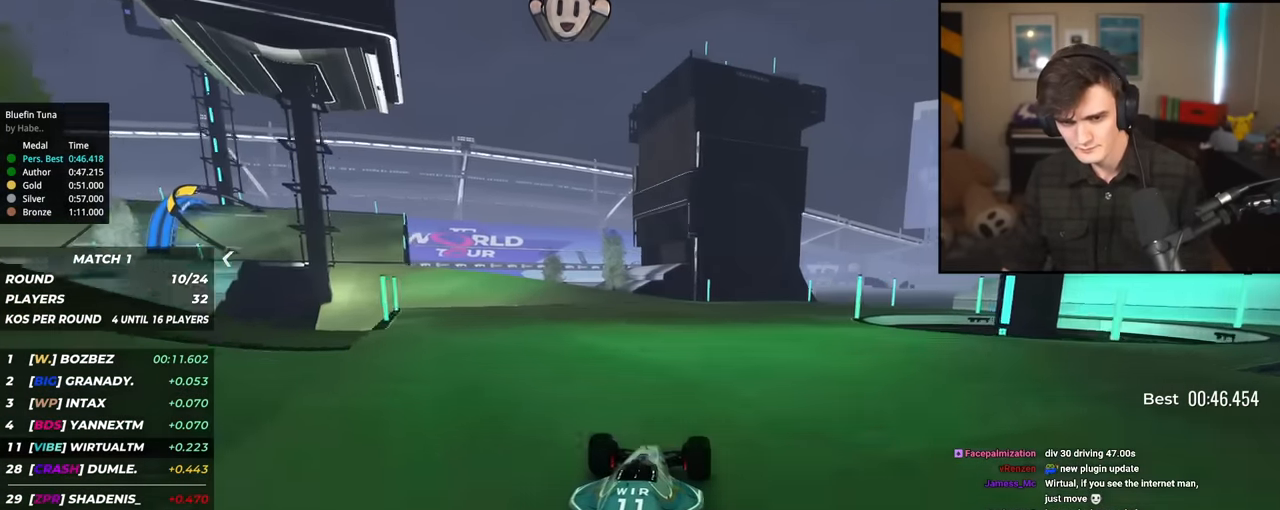
{"keys": ["left", "up"], "events": []}
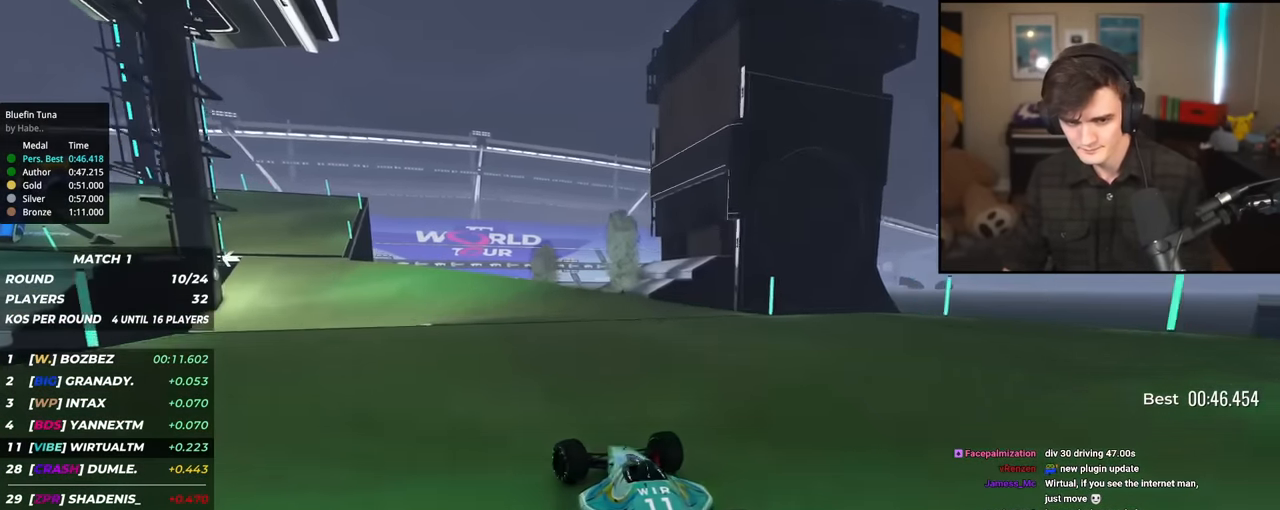
{"keys": ["left", "up"], "events": [[334, "left", "up"], [434, "left", "down"]]}
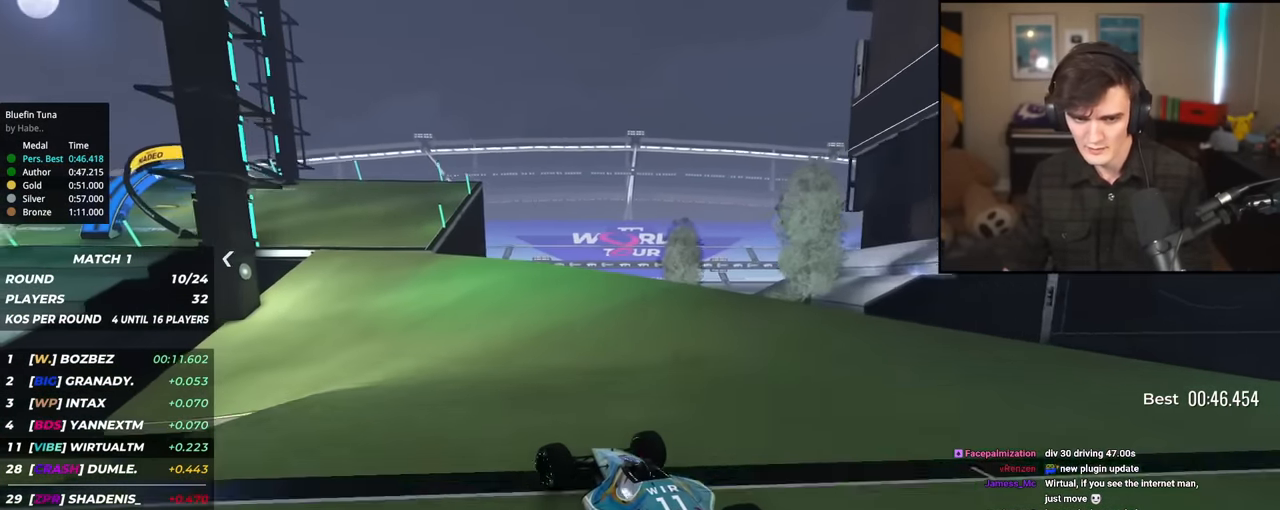
{"keys": ["left", "up"], "events": [[67, "left", "up"], [217, "left", "down"], [350, "left", "up"], [434, "left", "down"]]}
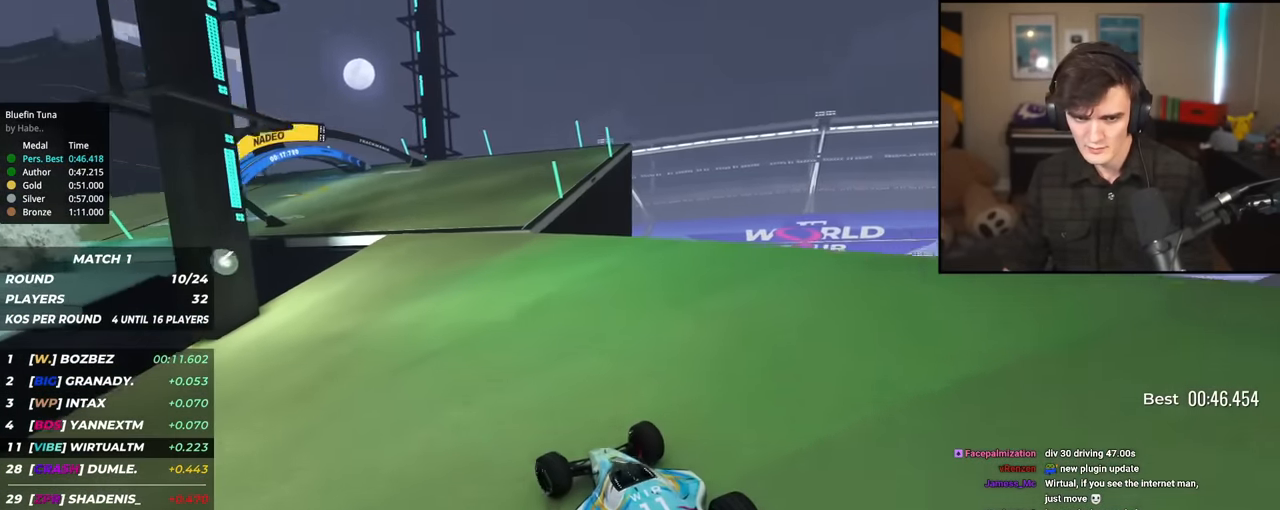
{"keys": ["left", "up"], "events": [[217, "left", "up"], [417, "left", "down"]]}
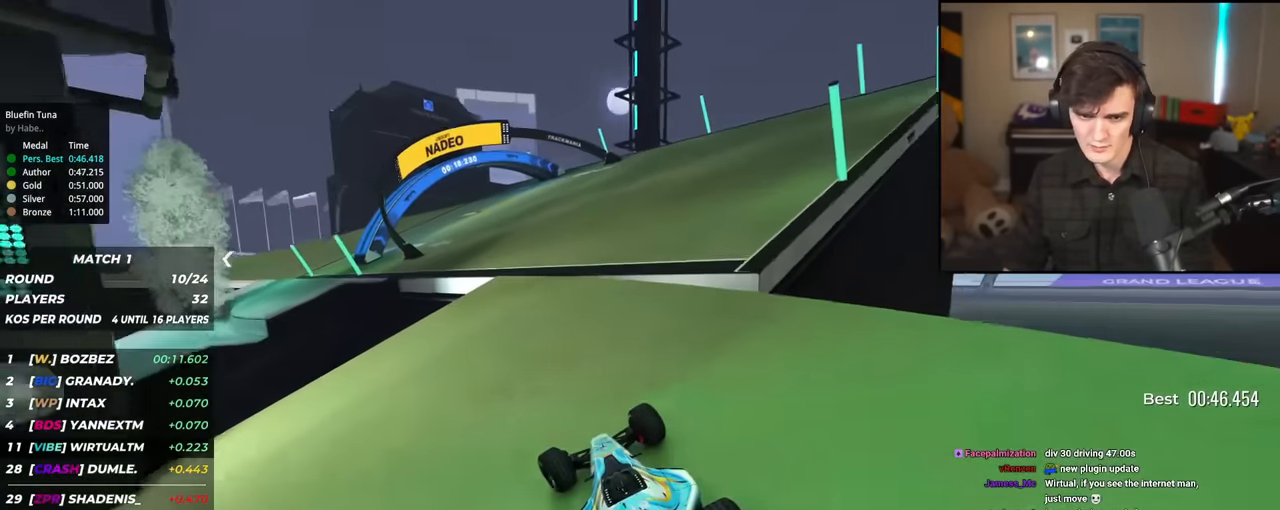
{"keys": ["left", "up"], "events": [[50, "left", "up"], [150, "left", "down"], [333, "left", "up"], [434, "left", "down"]]}
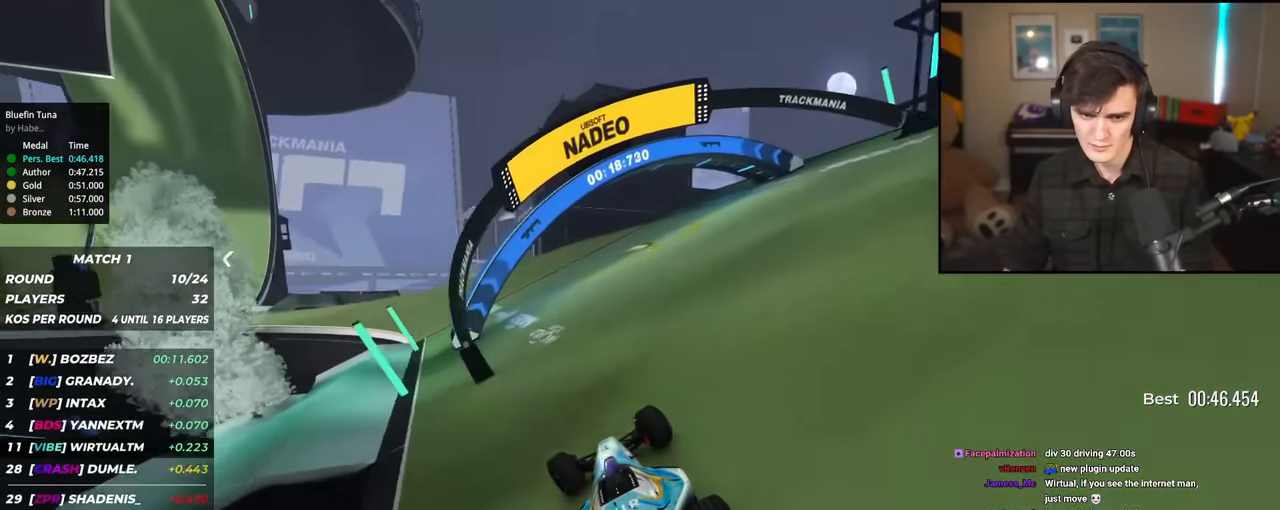
{"keys": ["left", "up"], "events": [[67, "left", "up"], [117, "left", "down"], [301, "left", "up"], [401, "left", "down"]]}
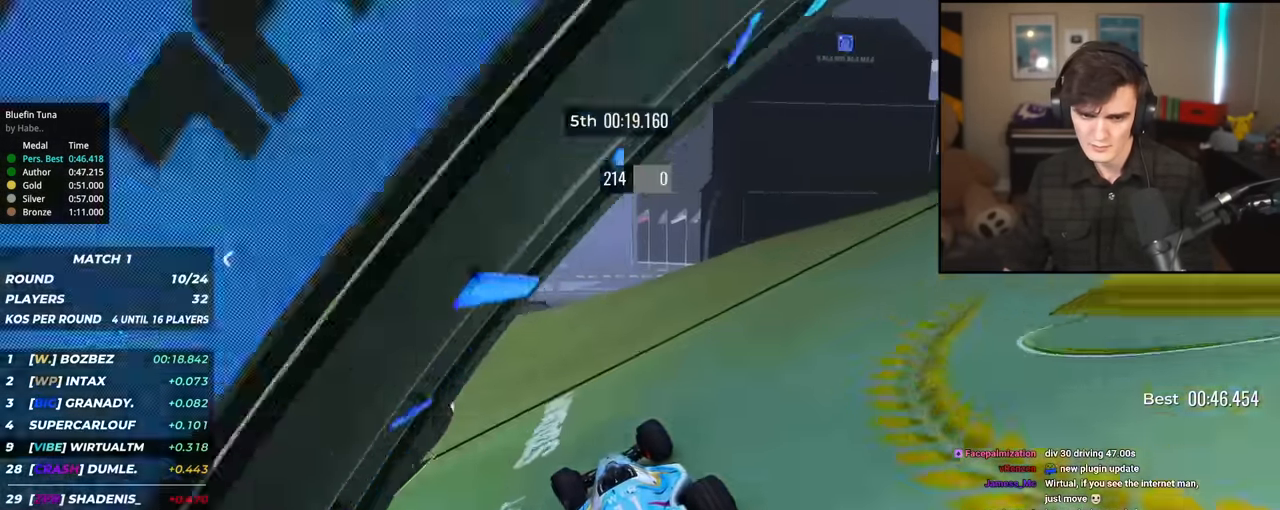
{"keys": ["left", "up"], "events": [[183, "left", "up"], [317, "left", "down"], [417, "left", "up"], [500, "left", "down"]]}
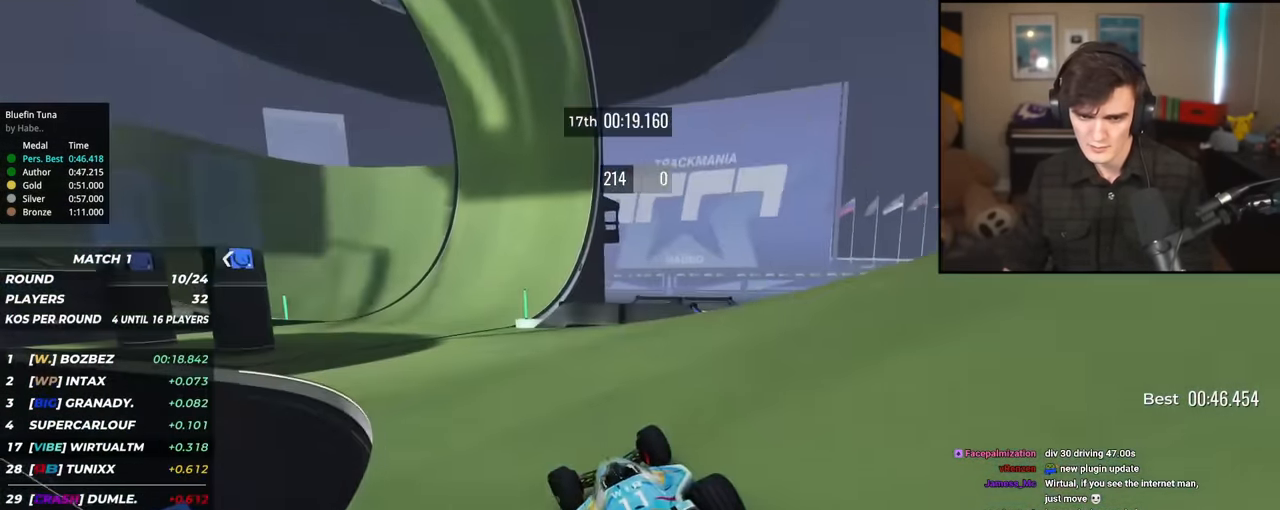
{"keys": ["left", "up"], "events": [[150, "left", "up"], [284, "left", "down"]]}
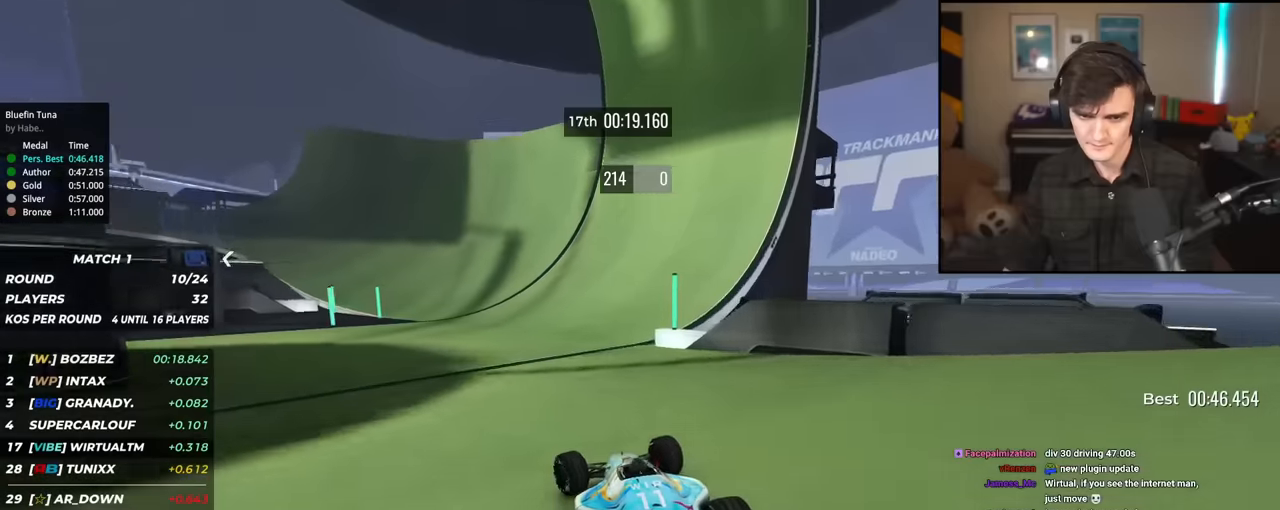
{"keys": ["up"], "events": [[16, "left", "up"], [167, "left", "down"], [267, "left", "up"], [400, "left", "down"], [484, "left", "up"]]}
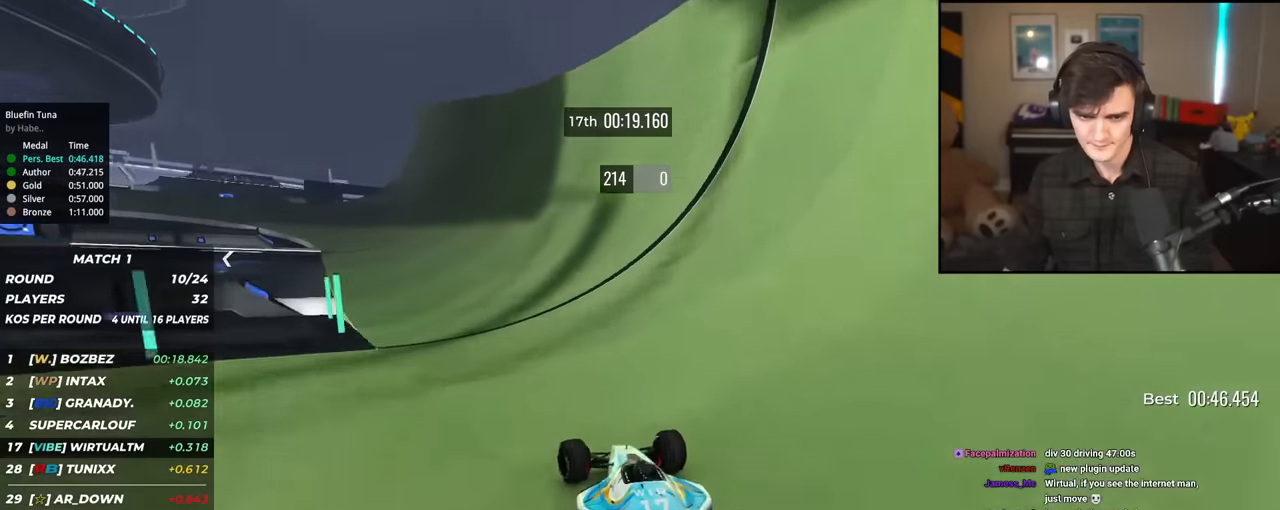
{"keys": ["up"], "events": [[184, "left", "down"], [501, "left", "up"]]}
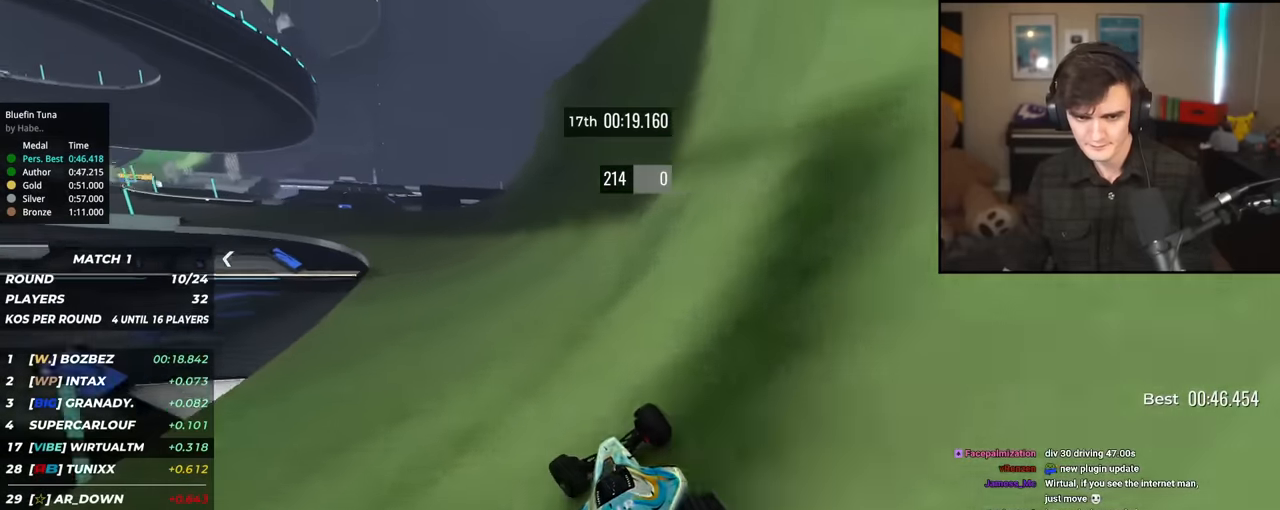
{"keys": ["left", "up"], "events": [[50, "left", "down"], [384, "left", "up"], [467, "left", "down"]]}
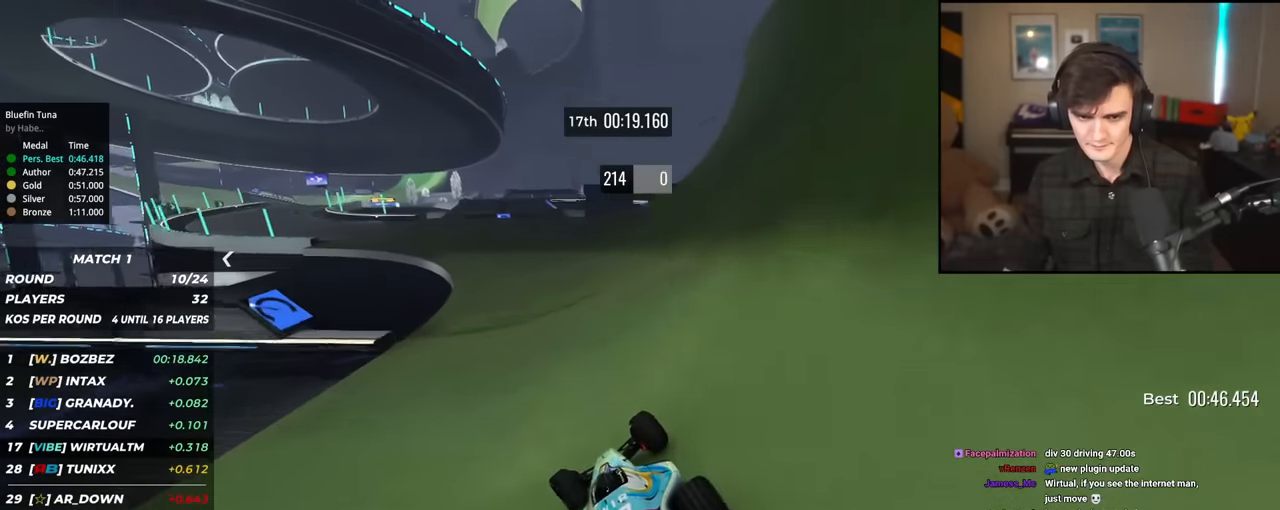
{"keys": ["up"], "events": [[167, "left", "up"], [351, "left", "down"], [434, "left", "up"]]}
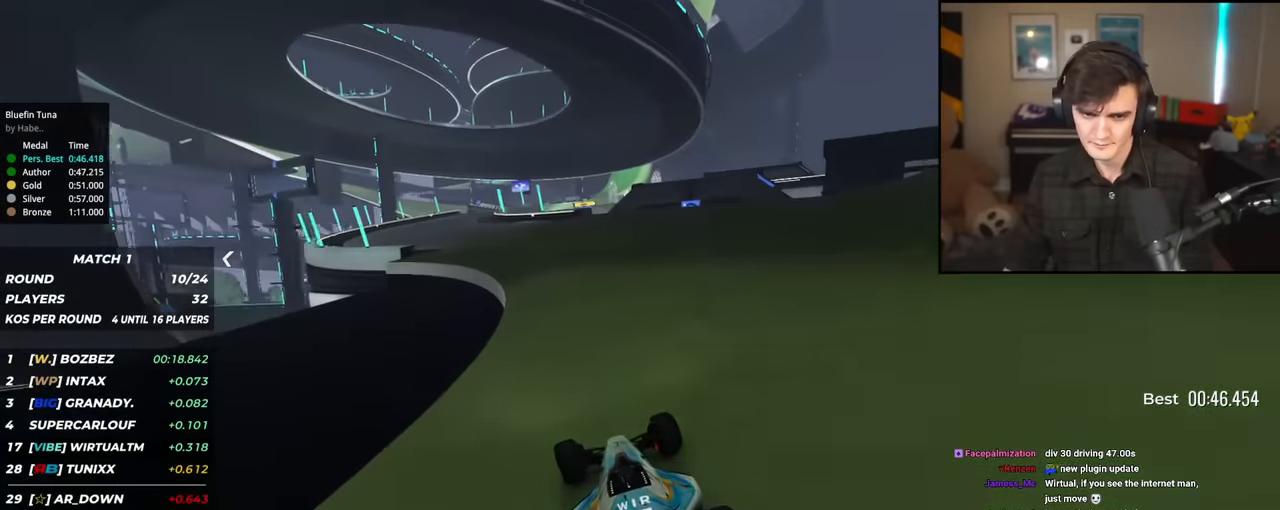
{"keys": ["up"], "events": [[183, "left", "down"], [367, "left", "up"]]}
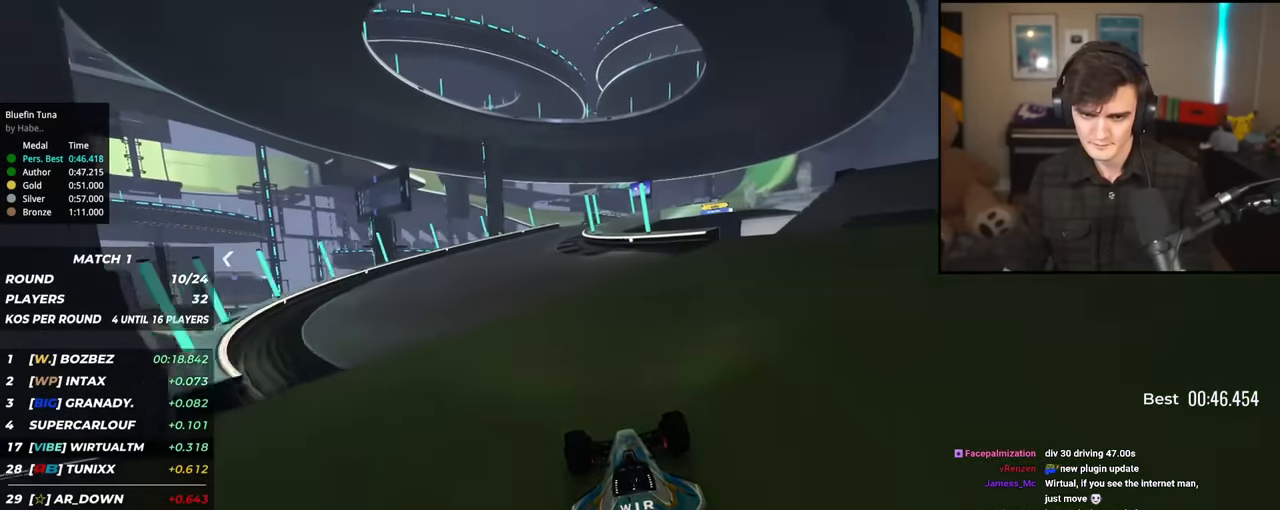
{"keys": ["right", "up"], "events": [[17, "left", "down"], [150, "left", "up"], [384, "right", "down"]]}